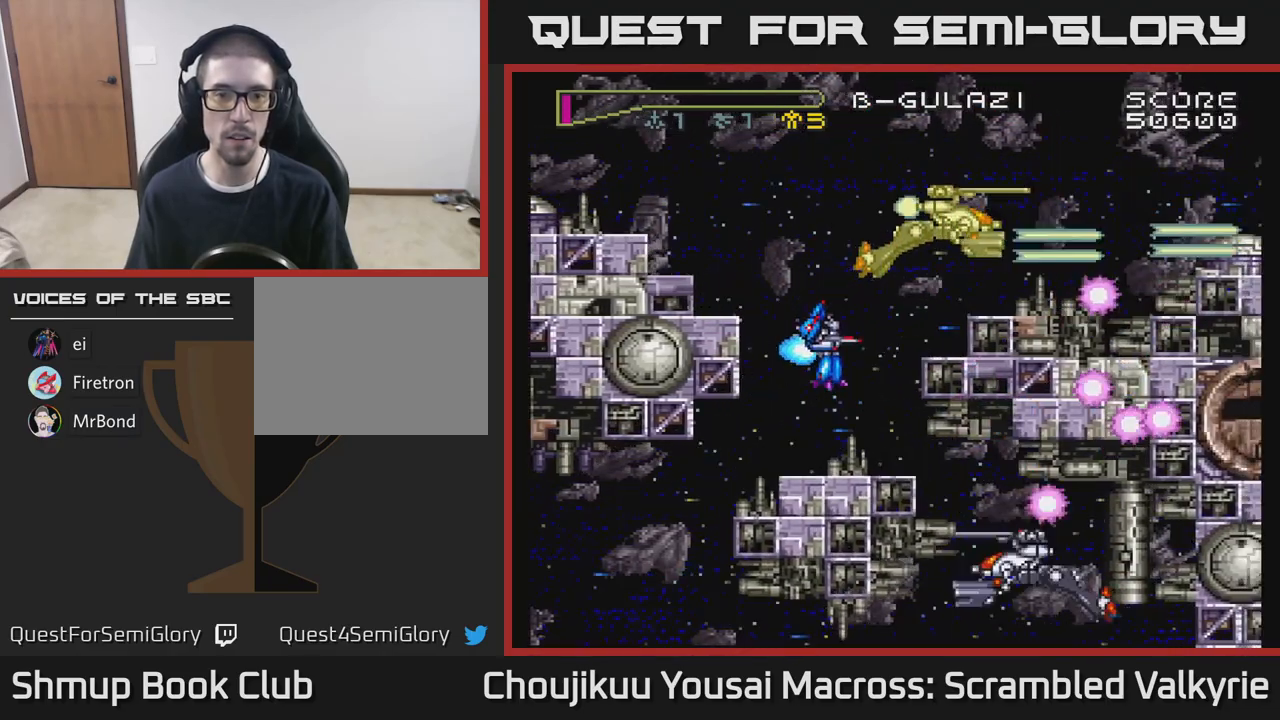
Gameplay with a controller (Xbox layout); each line is a JSON object with the inputs held at the frame after it. "events" lists button and stick changes between this image and that frame as [ms after this image, input, new state], when the widget could be followed in between. Not read: L3 R3 left_stick right_stick.
{"buttons": ["A", "DPAD_DOWN", "DPAD_LEFT"], "events": [[133, "DPAD_LEFT", "down"], [167, "DPAD_DOWN", "up"], [317, "DPAD_DOWN", "down"], [383, "DPAD_DOWN", "up"], [400, "DPAD_DOWN", "down"]]}
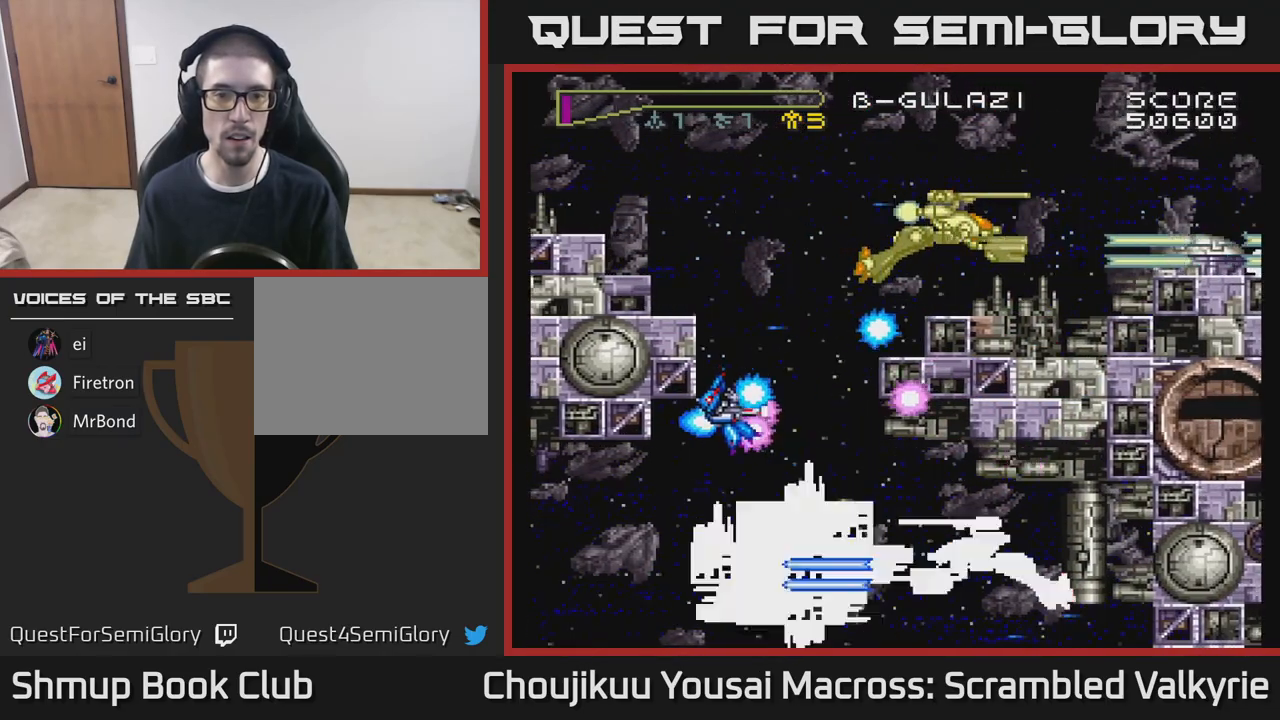
{"buttons": ["A", "DPAD_LEFT"], "events": [[83, "DPAD_DOWN", "up"], [183, "DPAD_LEFT", "up"], [300, "DPAD_DOWN", "down"], [300, "DPAD_LEFT", "down"], [500, "DPAD_DOWN", "up"]]}
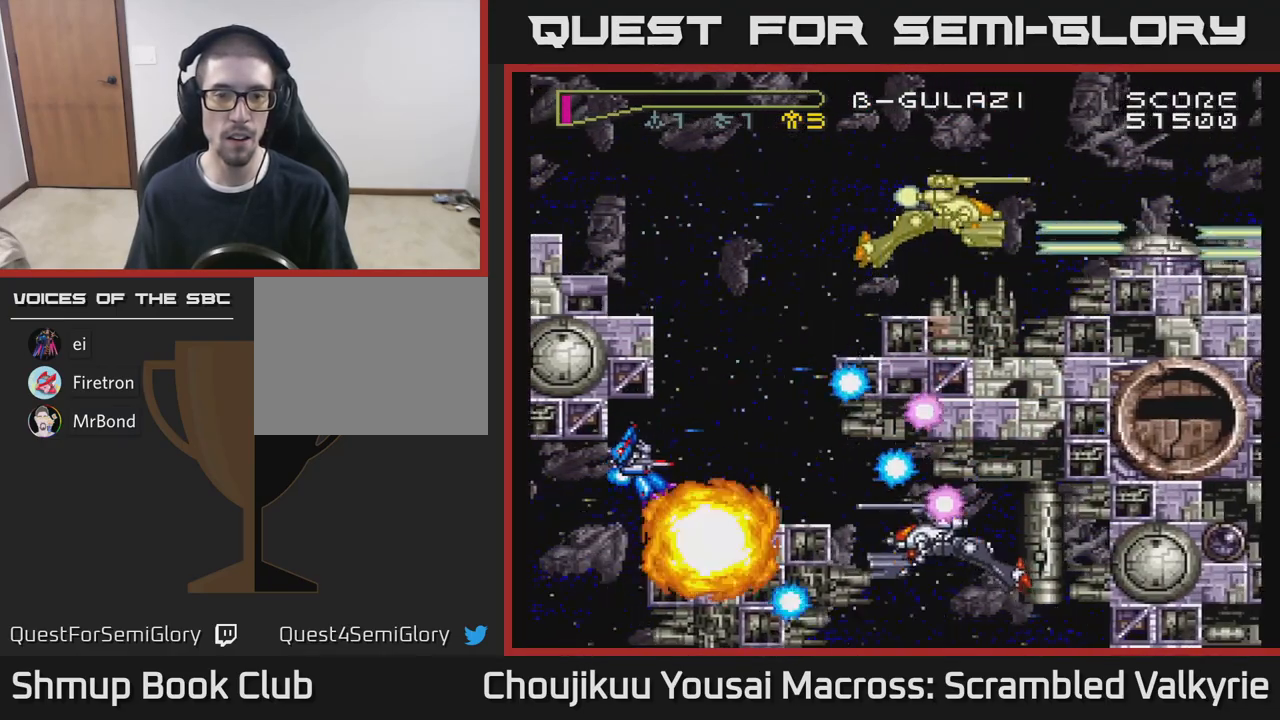
{"buttons": ["A"], "events": [[233, "DPAD_LEFT", "up"]]}
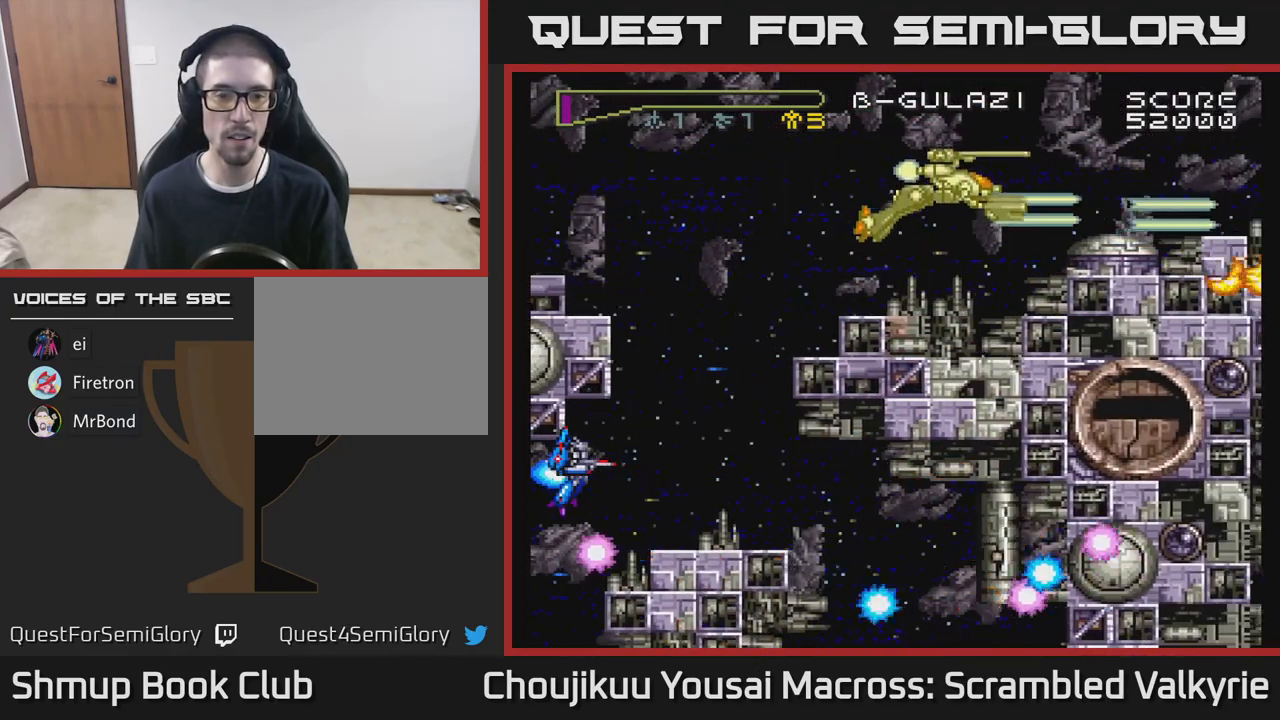
{"buttons": ["A"], "events": [[33, "DPAD_RIGHT", "down"], [167, "DPAD_RIGHT", "up"]]}
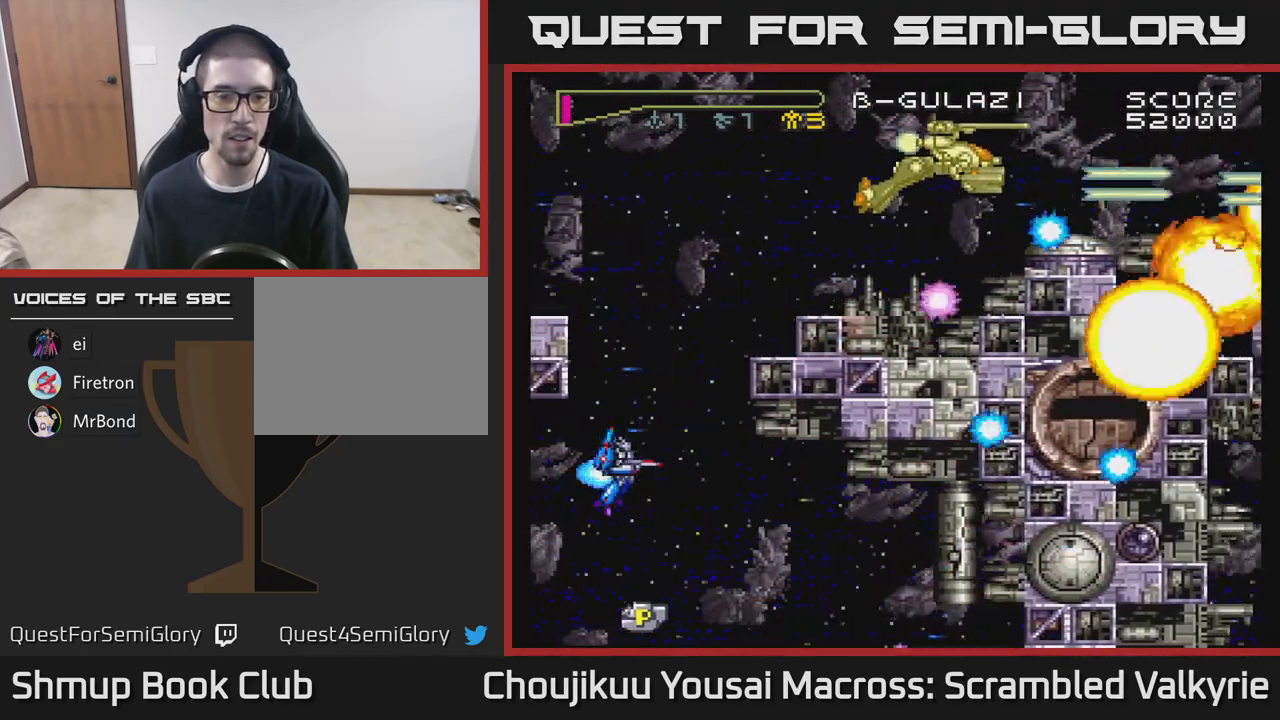
{"buttons": ["A", "DPAD_DOWN"], "events": [[50, "X", "down"], [117, "DPAD_LEFT", "down"], [133, "DPAD_DOWN", "down"], [167, "X", "up"], [400, "DPAD_LEFT", "up"]]}
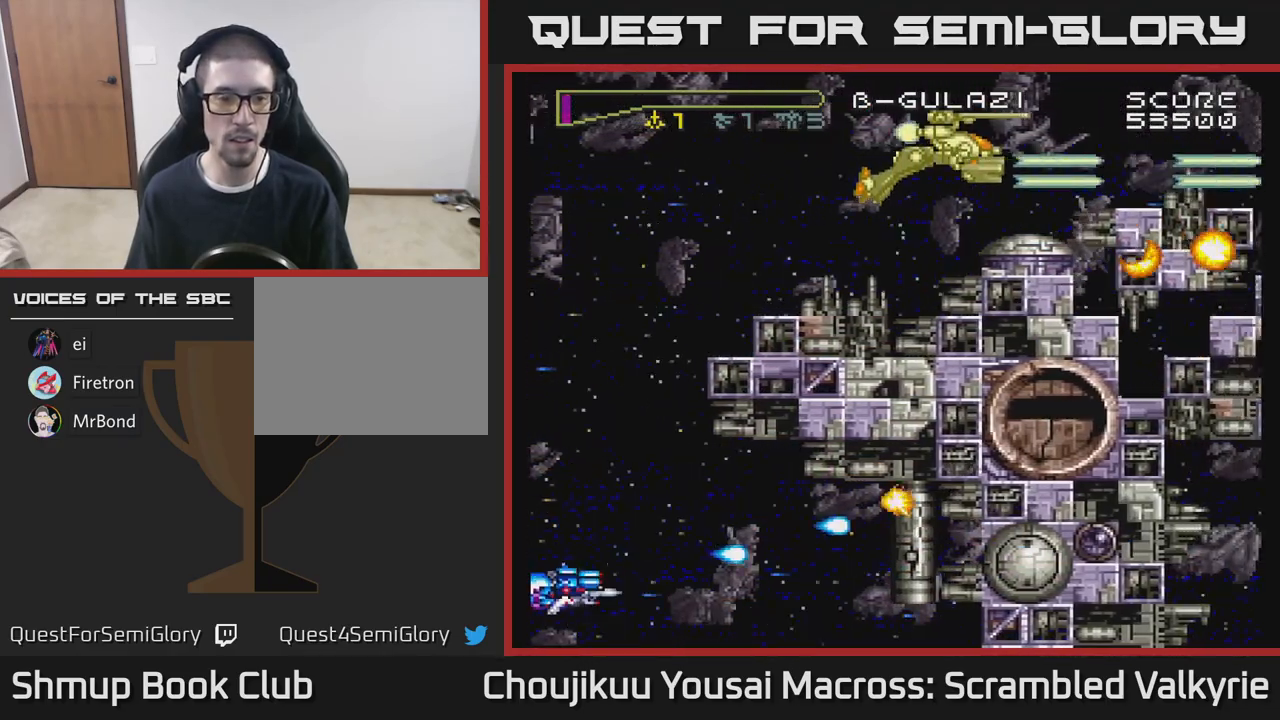
{"buttons": ["A", "DPAD_UP"], "events": [[183, "DPAD_DOWN", "up"], [183, "DPAD_LEFT", "down"], [200, "DPAD_UP", "down"], [217, "DPAD_LEFT", "up"]]}
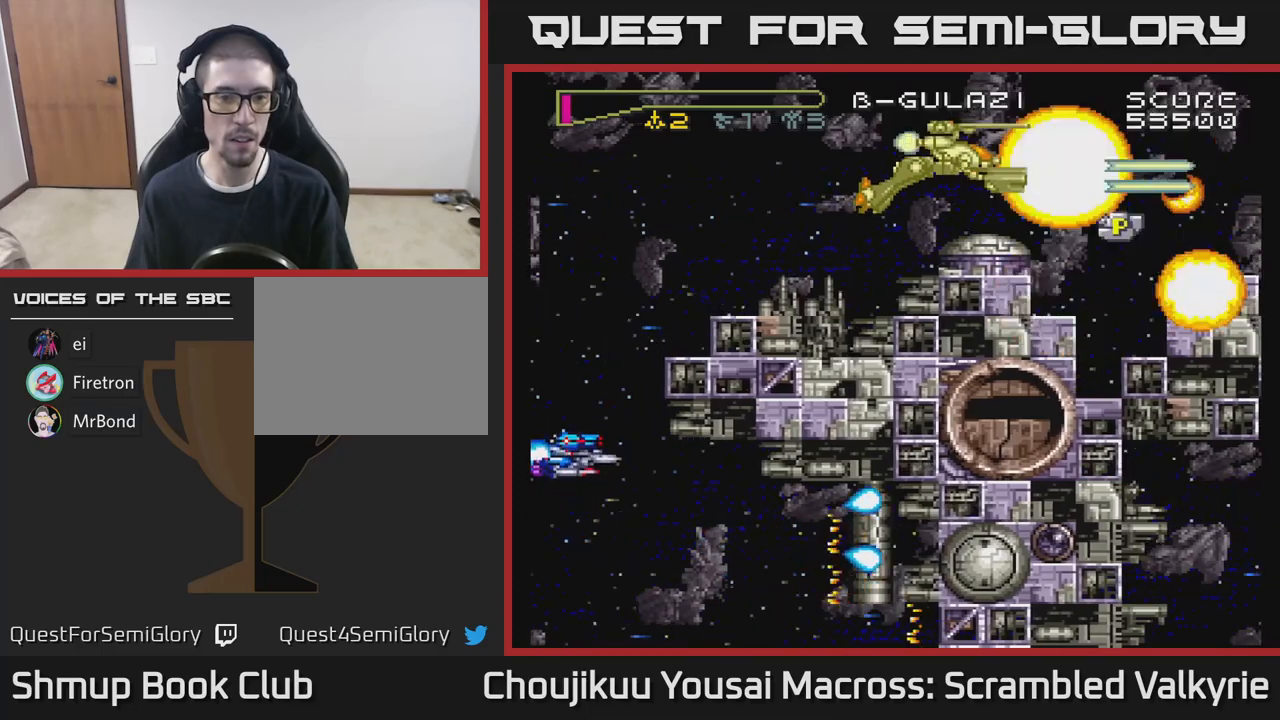
{"buttons": ["A", "DPAD_UP", "DPAD_RIGHT"], "events": [[250, "X", "down"], [400, "X", "up"], [433, "DPAD_RIGHT", "down"]]}
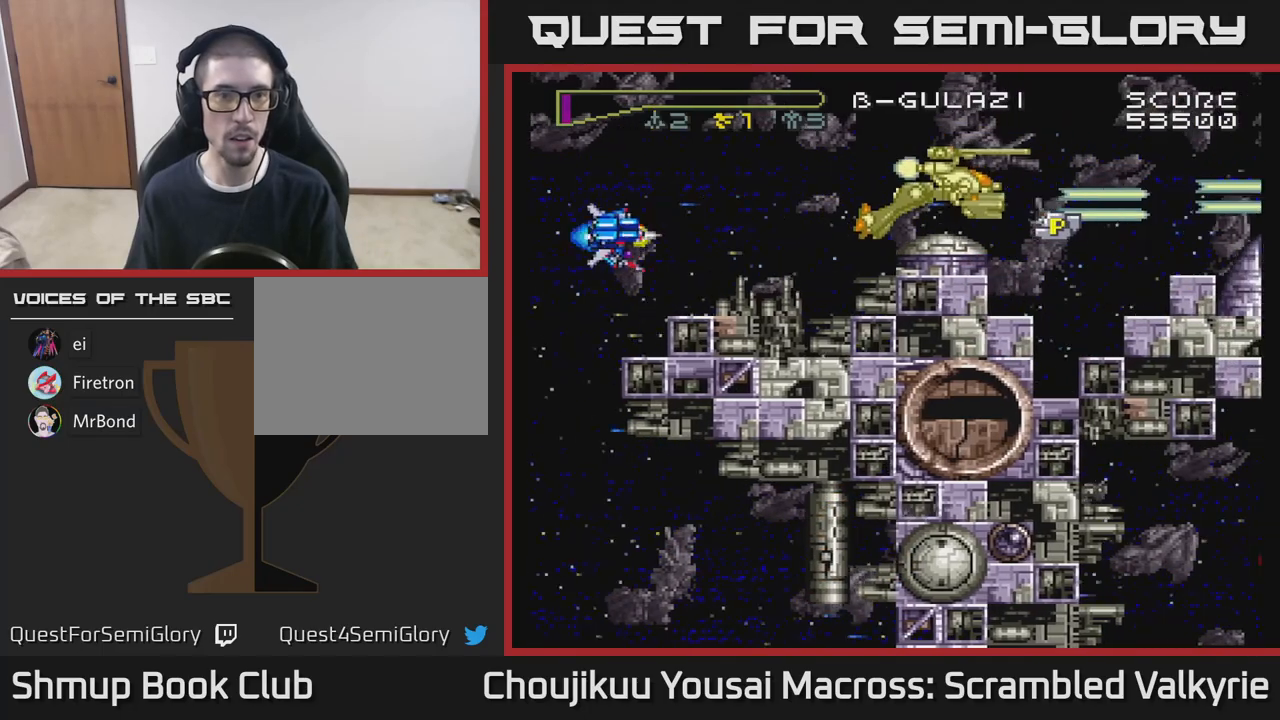
{"buttons": ["A"], "events": [[283, "X", "down"], [300, "DPAD_UP", "up"], [367, "DPAD_RIGHT", "up"], [433, "X", "up"]]}
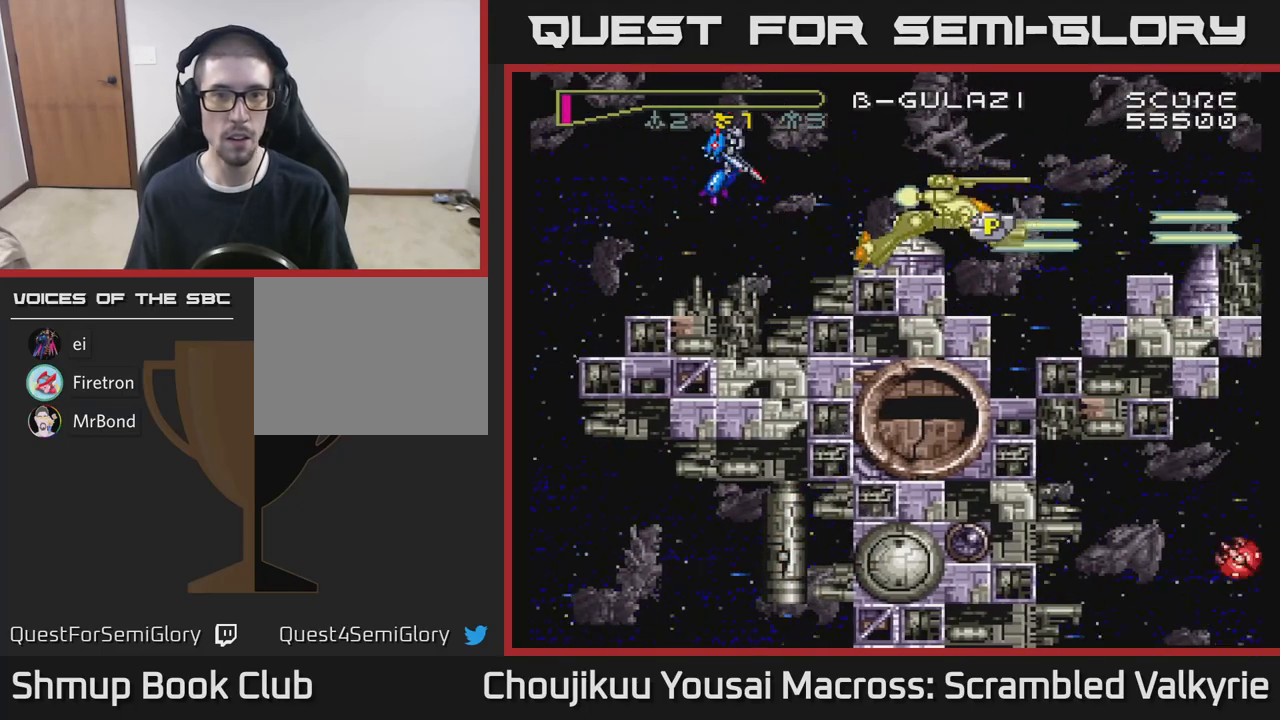
{"buttons": ["A", "DPAD_DOWN", "DPAD_RIGHT"], "events": [[67, "DPAD_UP", "down"], [83, "DPAD_RIGHT", "down"], [250, "DPAD_UP", "up"], [467, "DPAD_DOWN", "down"]]}
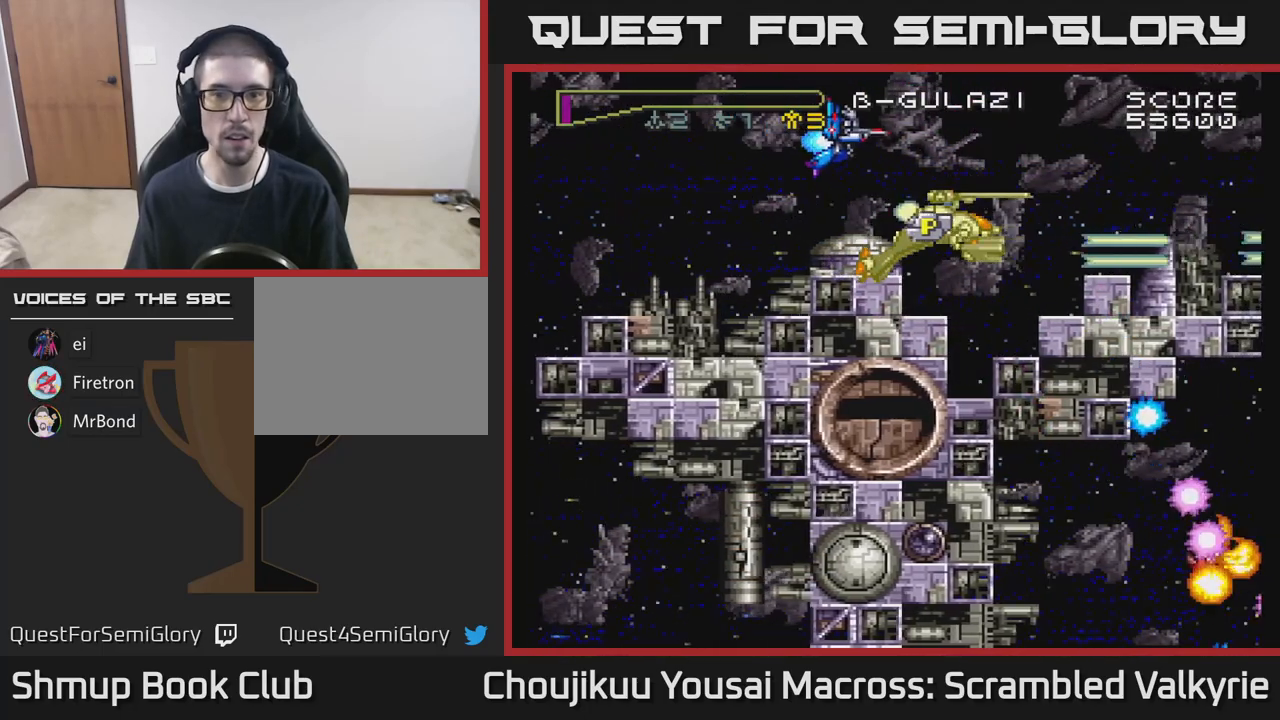
{"buttons": ["A", "X", "DPAD_LEFT"], "events": [[83, "DPAD_DOWN", "up"], [167, "DPAD_RIGHT", "up"], [383, "DPAD_LEFT", "down"], [400, "X", "down"]]}
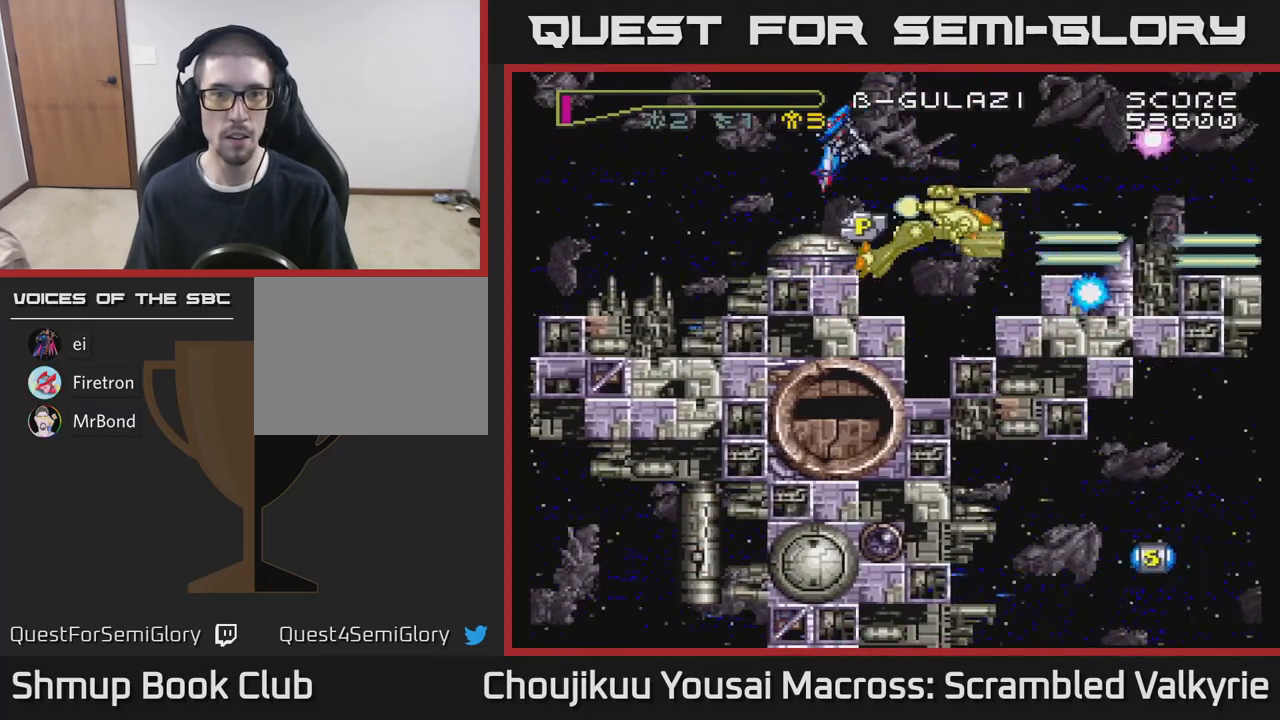
{"buttons": ["A", "DPAD_DOWN"], "events": [[33, "X", "up"], [283, "DPAD_LEFT", "up"], [483, "DPAD_DOWN", "down"]]}
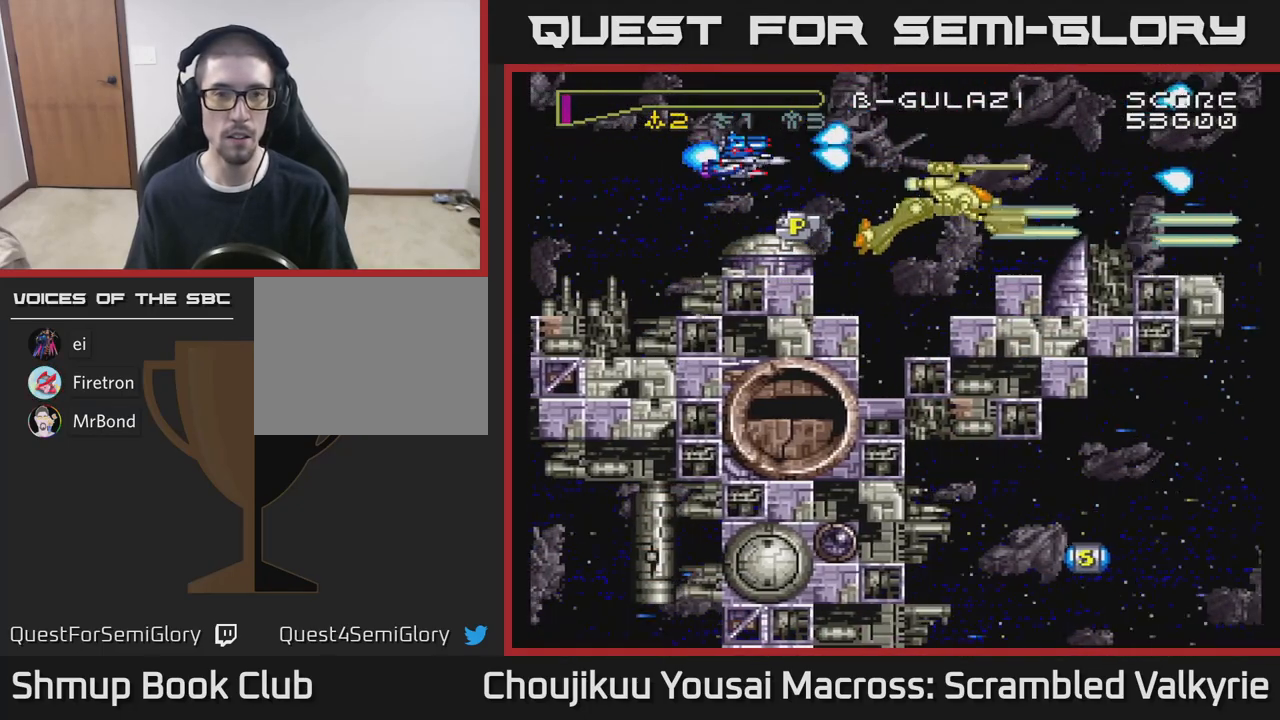
{"buttons": ["A", "DPAD_UP", "DPAD_RIGHT"], "events": [[117, "DPAD_DOWN", "up"], [450, "DPAD_UP", "down"], [500, "DPAD_RIGHT", "down"]]}
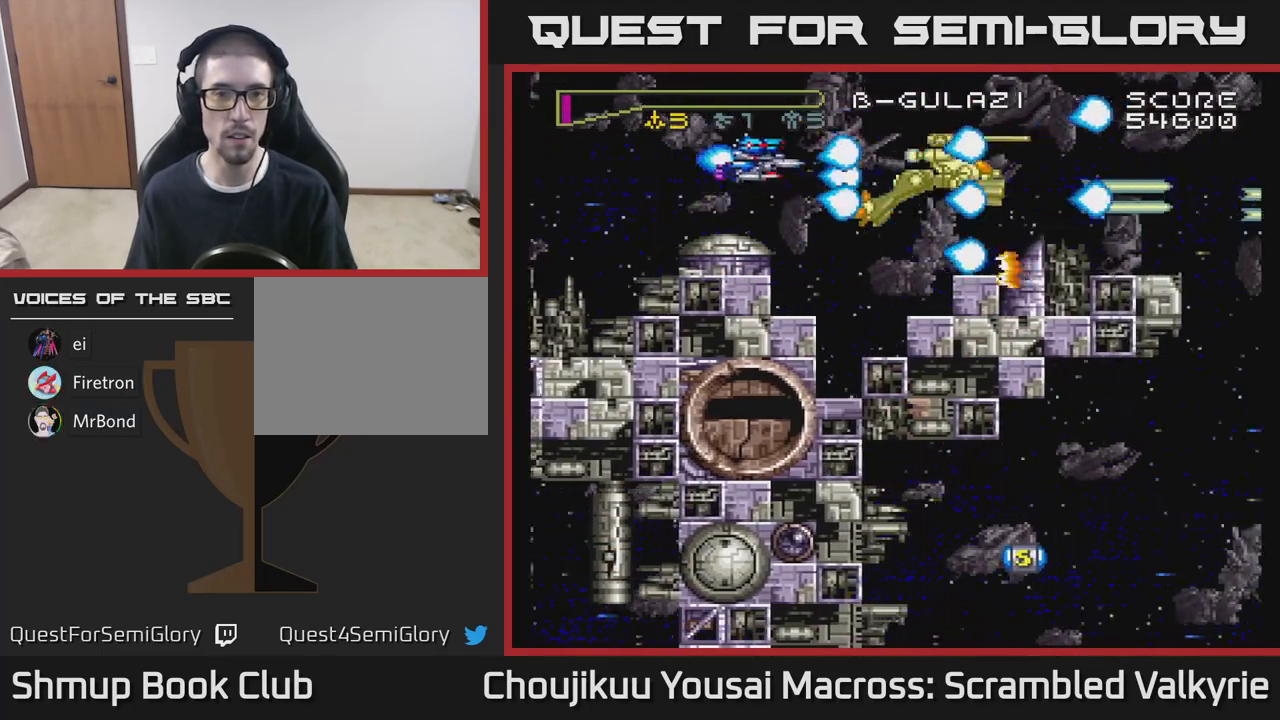
{"buttons": ["A", "X", "DPAD_RIGHT"], "events": [[83, "DPAD_UP", "up"], [467, "X", "down"]]}
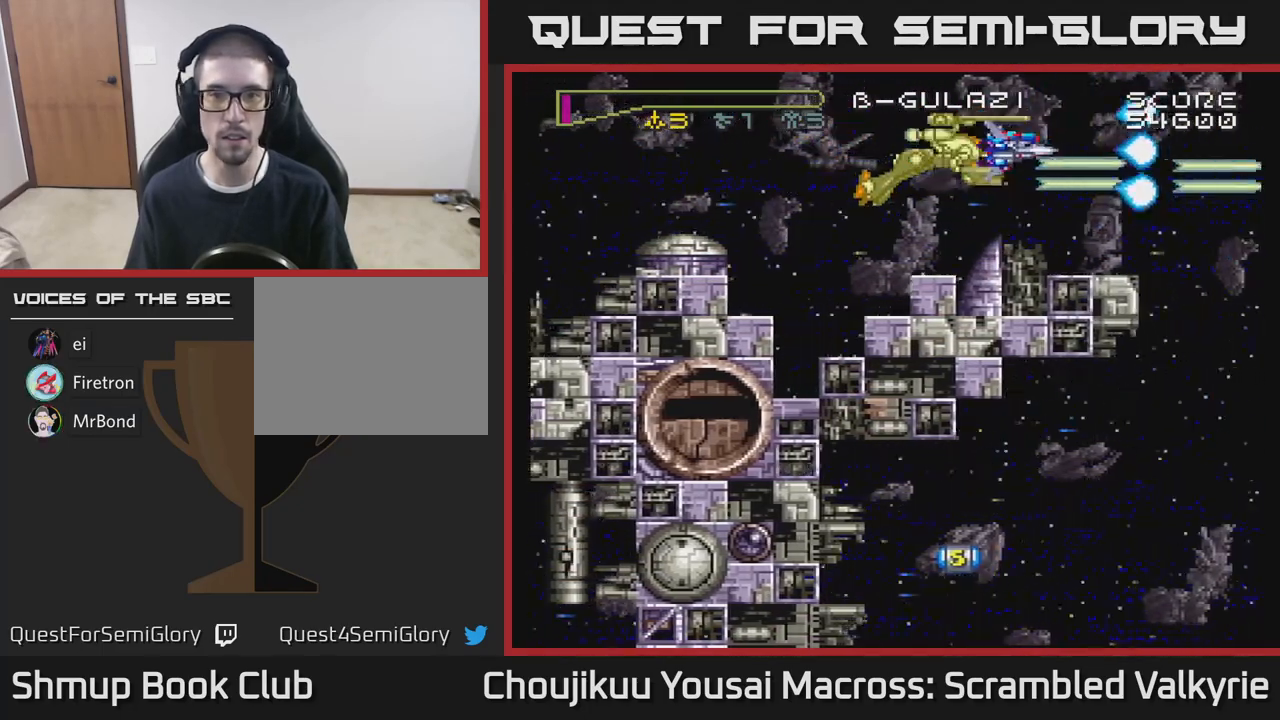
{"buttons": ["A", "DPAD_DOWN"], "events": [[133, "X", "up"], [333, "DPAD_DOWN", "down"], [483, "DPAD_RIGHT", "up"]]}
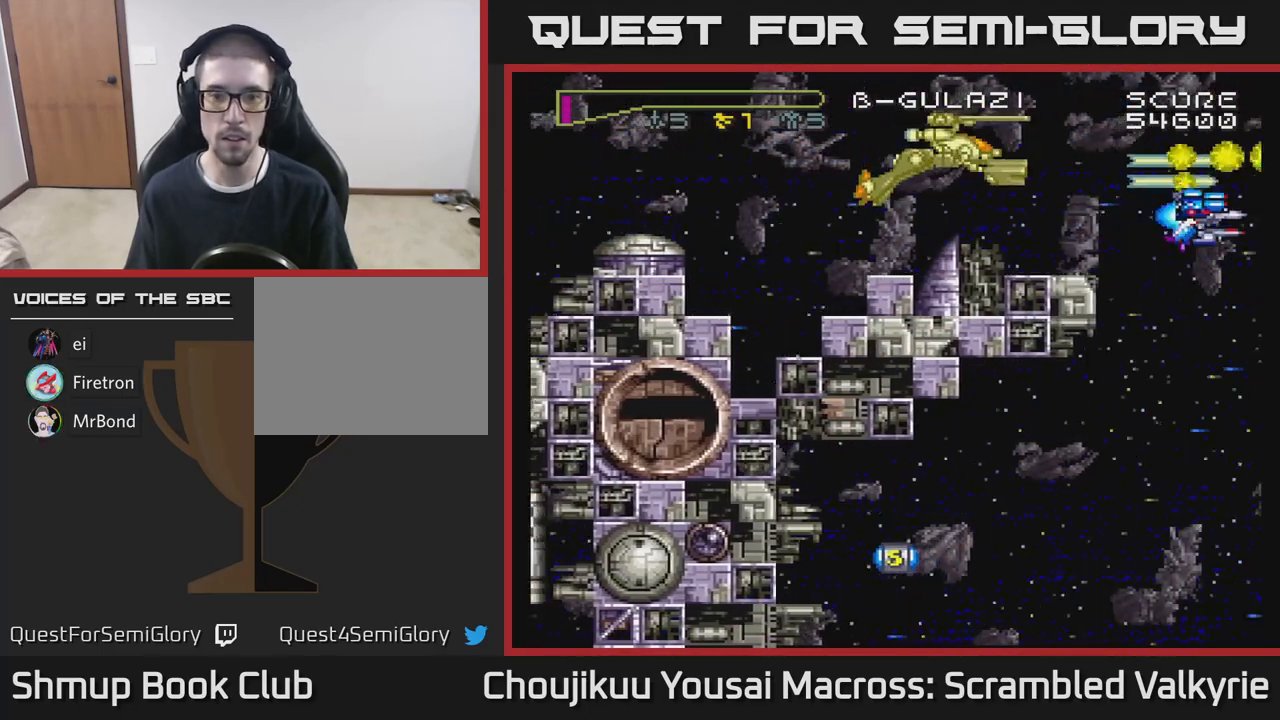
{"buttons": ["A", "DPAD_DOWN", "DPAD_LEFT"], "events": [[317, "DPAD_LEFT", "down"], [333, "X", "down"], [450, "X", "up"]]}
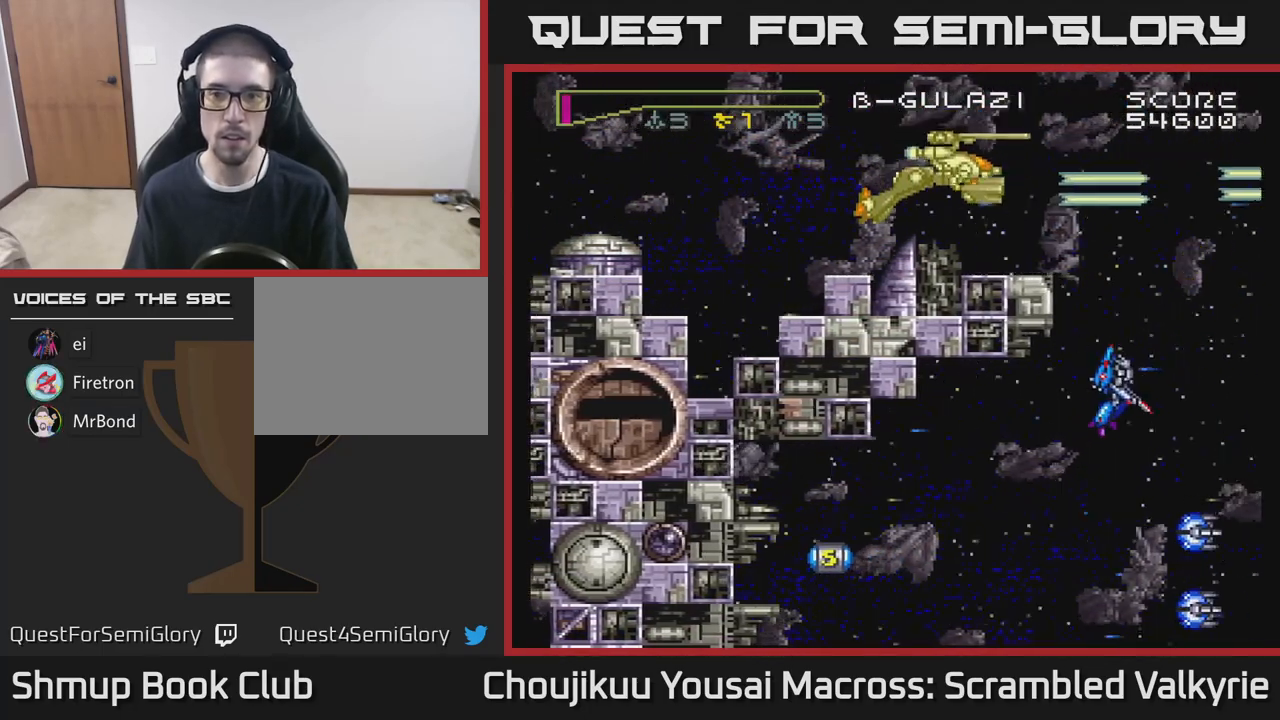
{"buttons": ["A", "X", "DPAD_DOWN", "DPAD_LEFT"], "events": [[483, "X", "down"]]}
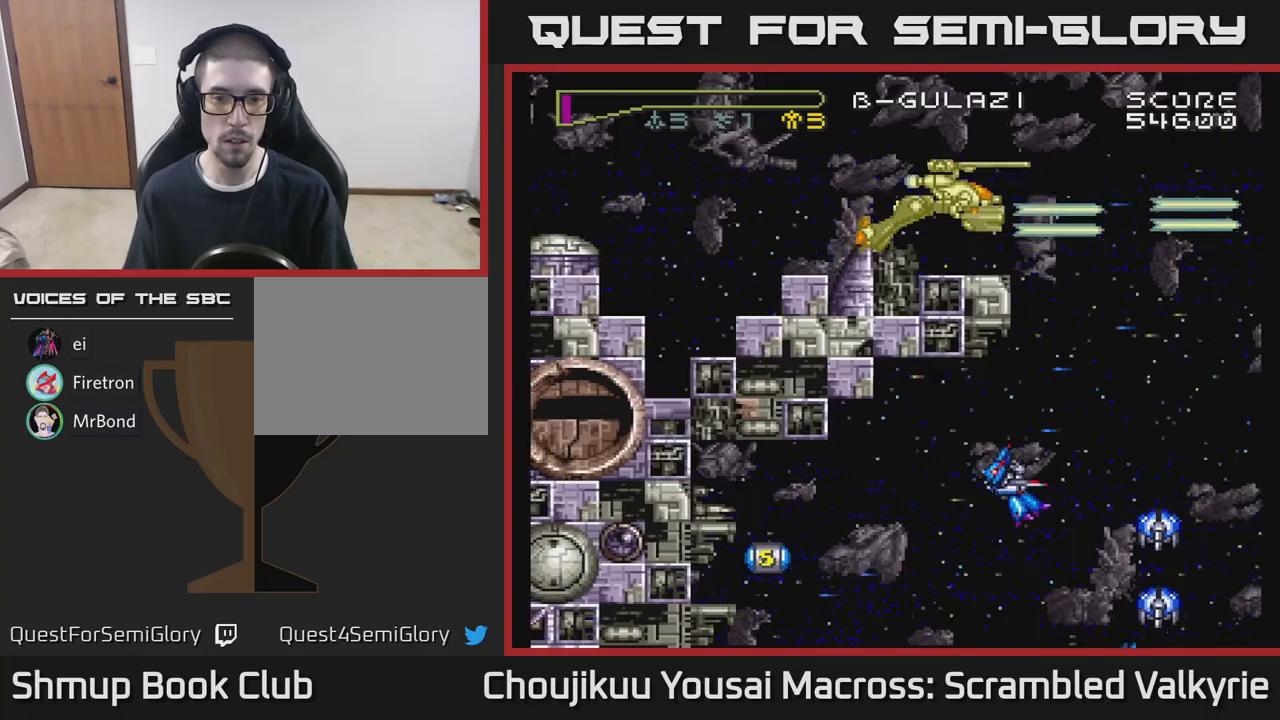
{"buttons": ["A", "DPAD_DOWN", "DPAD_LEFT"], "events": [[100, "X", "up"], [217, "DPAD_DOWN", "up"], [483, "DPAD_DOWN", "down"]]}
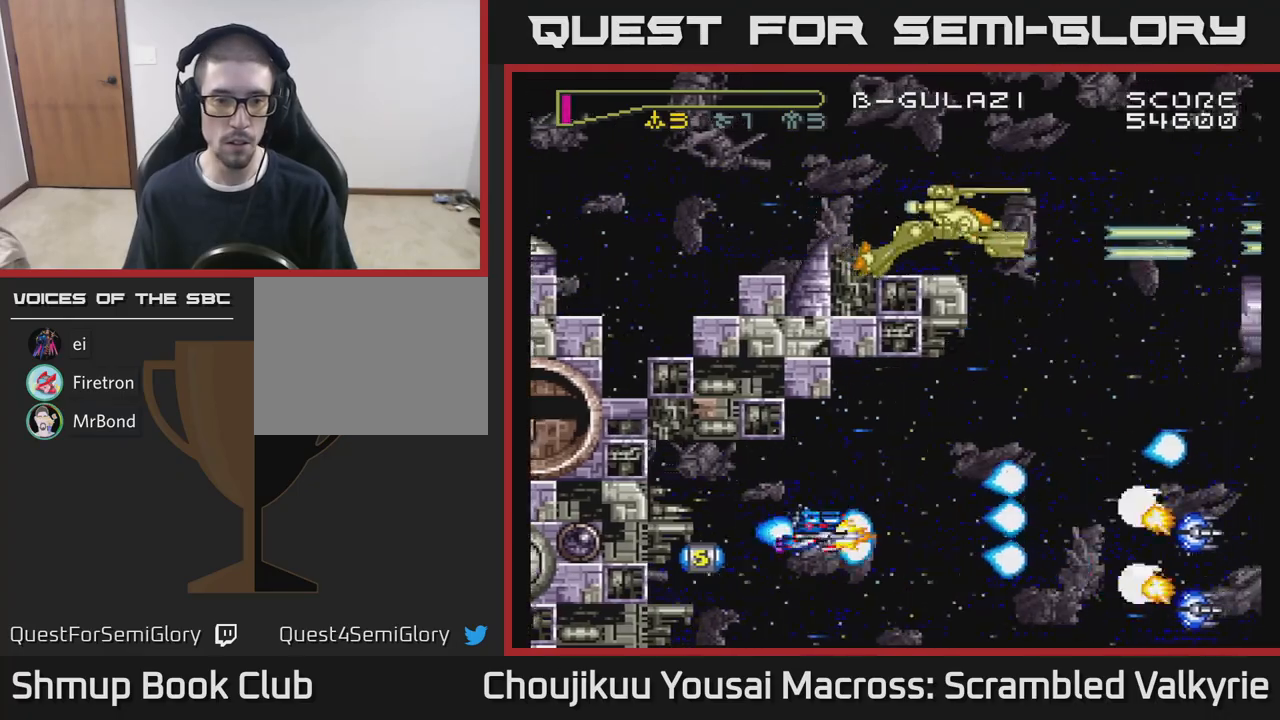
{"buttons": ["A", "DPAD_DOWN", "DPAD_RIGHT"], "events": [[100, "DPAD_DOWN", "up"], [233, "DPAD_LEFT", "up"], [283, "DPAD_RIGHT", "down"], [383, "DPAD_RIGHT", "up"], [500, "DPAD_DOWN", "down"], [500, "DPAD_RIGHT", "down"]]}
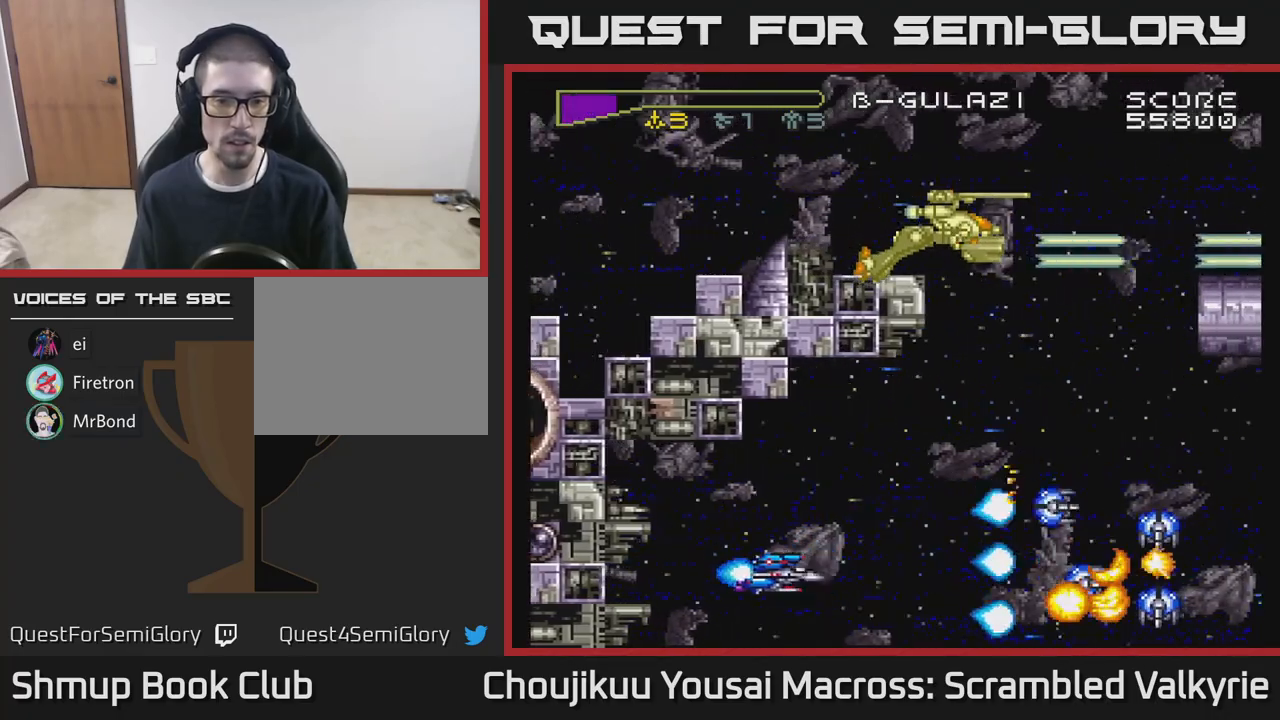
{"buttons": ["A", "DPAD_DOWN", "DPAD_RIGHT"], "events": [[33, "DPAD_DOWN", "up"], [200, "DPAD_RIGHT", "up"], [200, "DPAD_UP", "down"], [233, "DPAD_LEFT", "down"], [350, "DPAD_LEFT", "up"], [383, "DPAD_RIGHT", "down"], [417, "DPAD_UP", "up"], [500, "DPAD_DOWN", "down"]]}
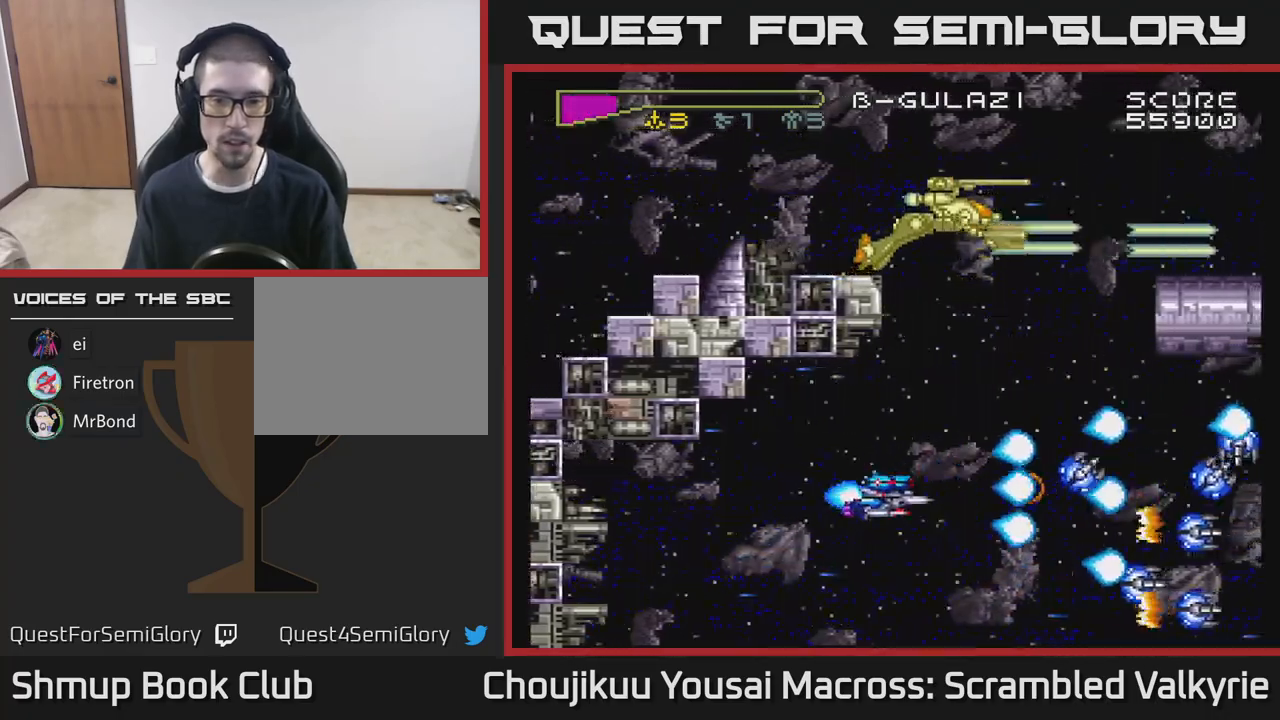
{"buttons": ["A"], "events": [[100, "DPAD_DOWN", "up"], [133, "DPAD_RIGHT", "up"]]}
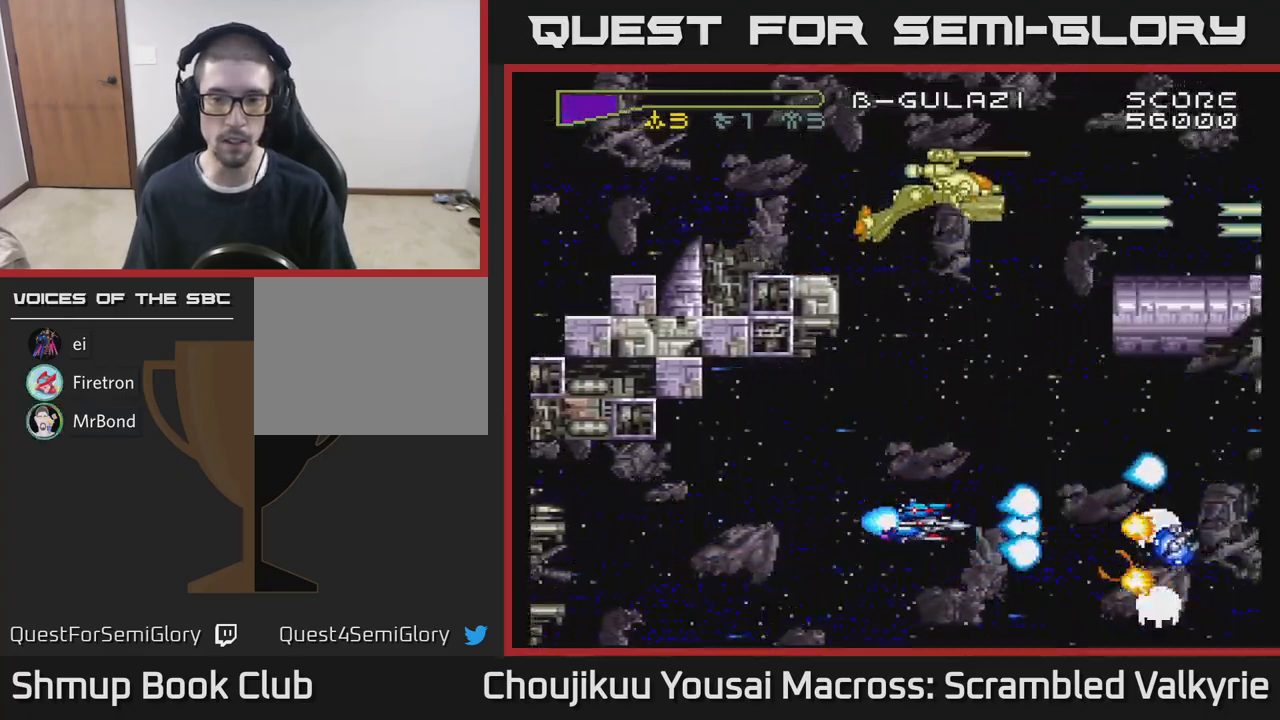
{"buttons": ["A", "DPAD_RIGHT"], "events": [[500, "DPAD_RIGHT", "down"]]}
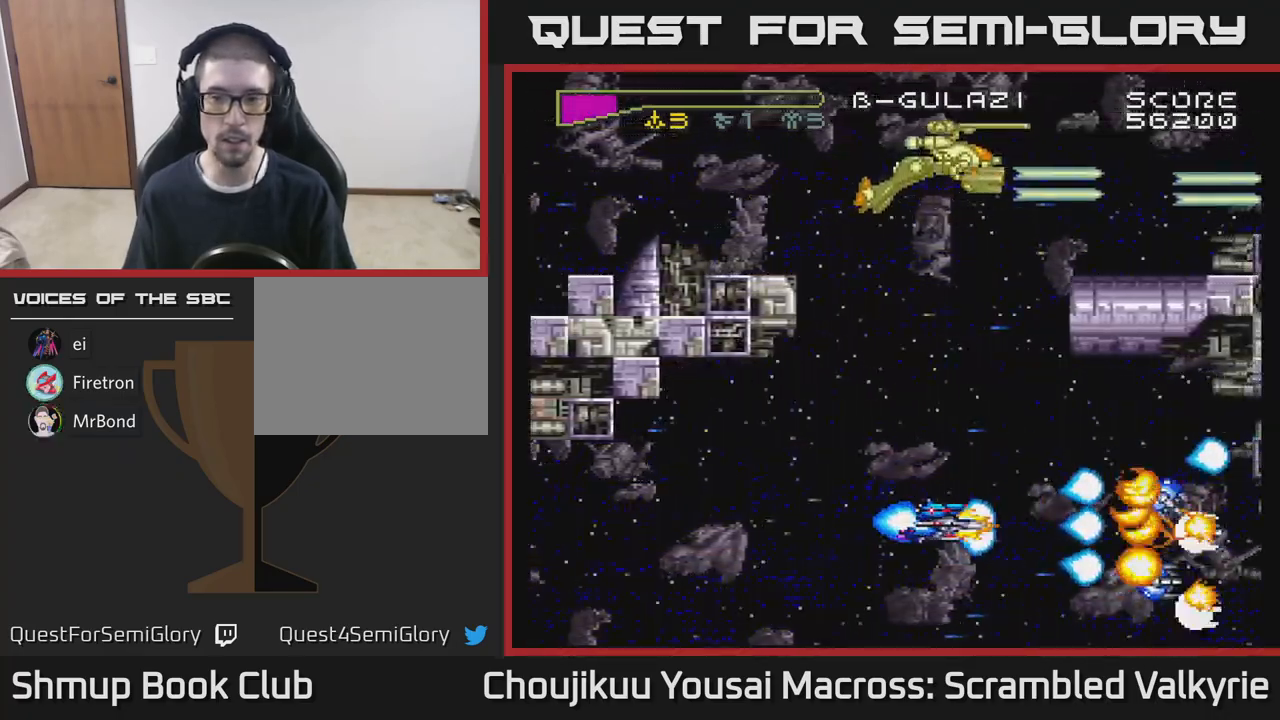
{"buttons": ["A", "DPAD_LEFT"], "events": [[133, "DPAD_RIGHT", "up"], [383, "DPAD_DOWN", "down"], [417, "DPAD_LEFT", "down"], [433, "DPAD_DOWN", "up"]]}
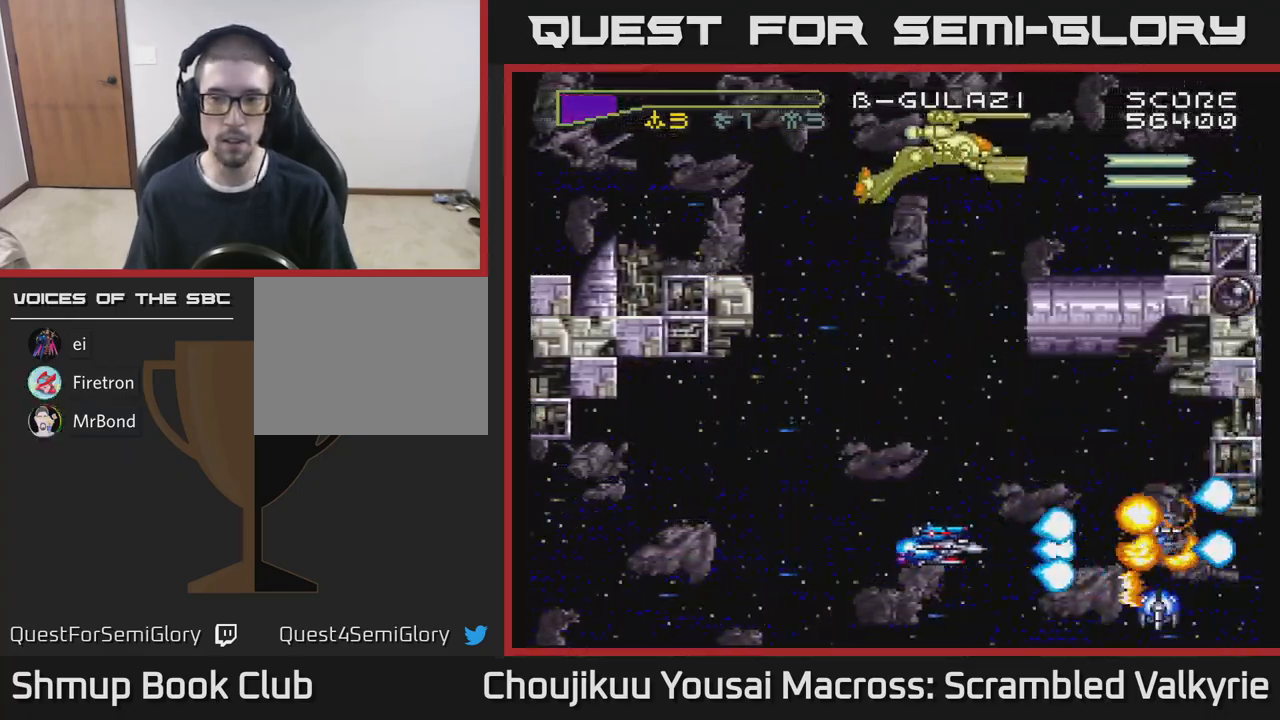
{"buttons": ["A"], "events": [[33, "DPAD_UP", "down"], [83, "DPAD_LEFT", "up"], [100, "DPAD_UP", "up"]]}
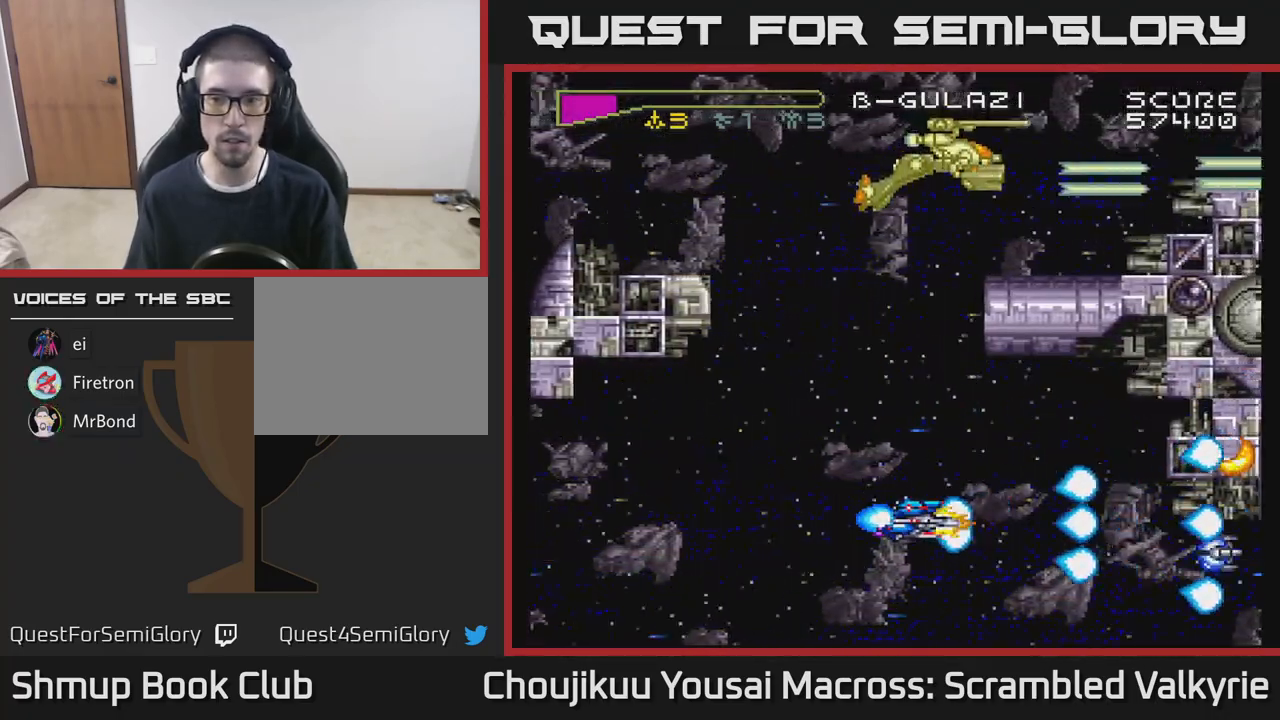
{"buttons": ["A", "DPAD_UP", "DPAD_LEFT"], "events": [[217, "DPAD_LEFT", "down"], [217, "DPAD_UP", "down"]]}
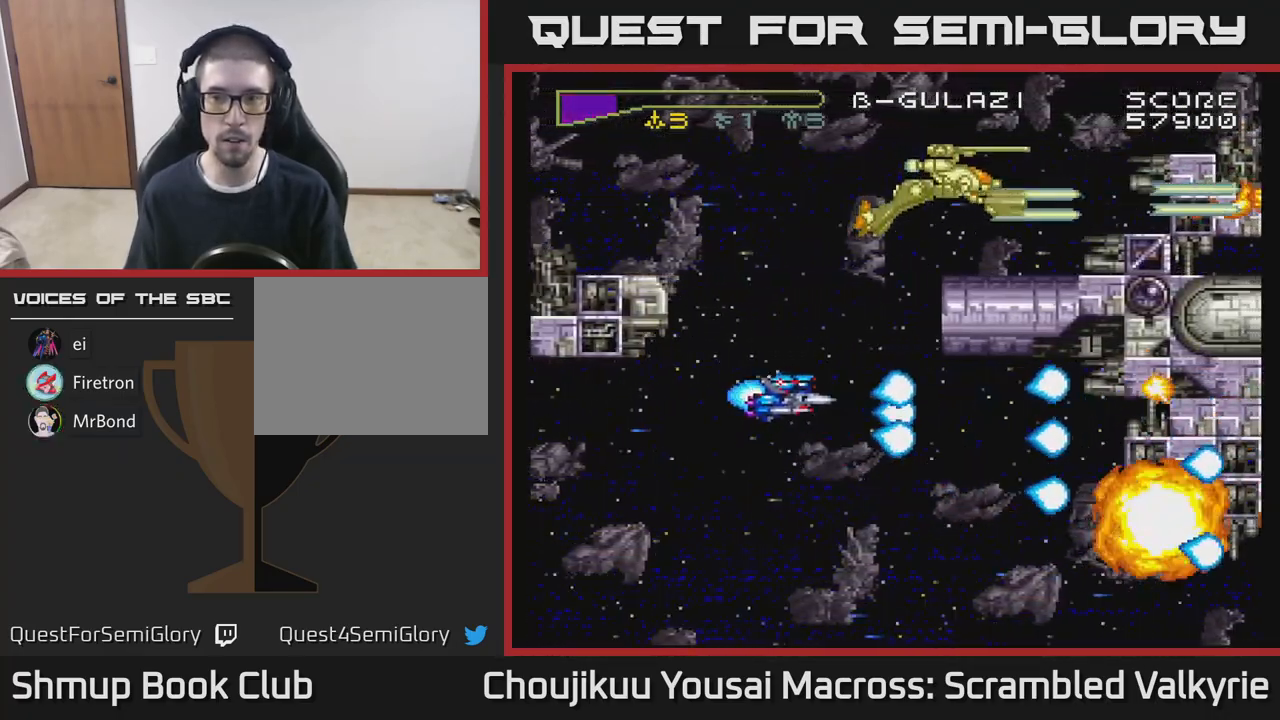
{"buttons": ["A", "DPAD_UP"], "events": [[17, "DPAD_LEFT", "up"]]}
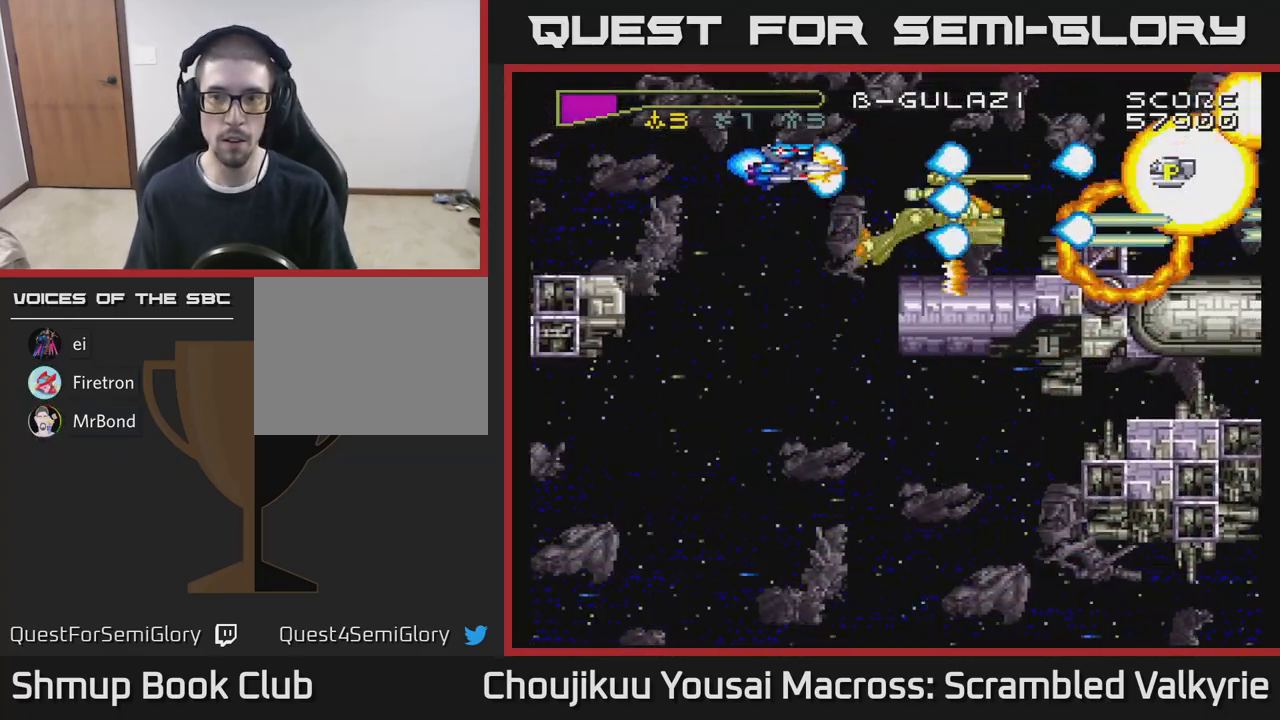
{"buttons": ["A", "DPAD_RIGHT"], "events": [[67, "DPAD_UP", "up"], [183, "DPAD_LEFT", "down"], [317, "DPAD_LEFT", "up"], [350, "DPAD_RIGHT", "down"], [383, "DPAD_UP", "down"], [450, "DPAD_UP", "up"]]}
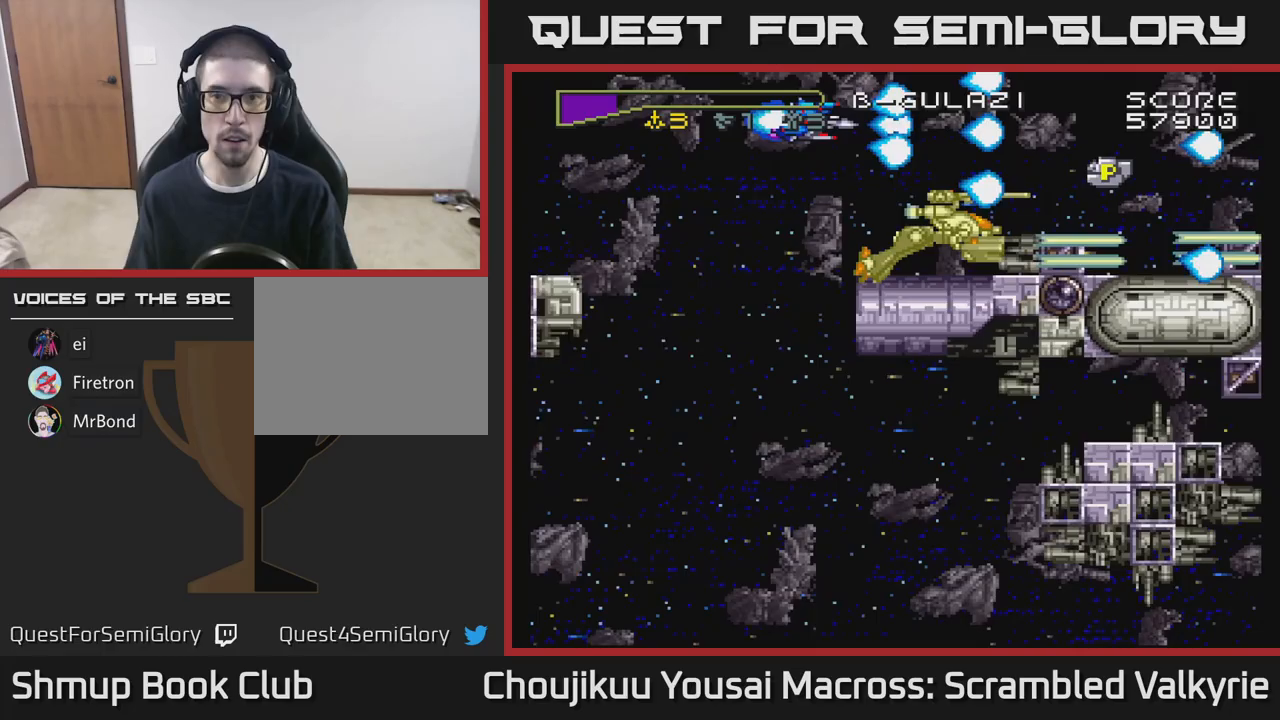
{"buttons": ["A", "DPAD_UP"], "events": [[367, "DPAD_DOWN", "down"], [483, "DPAD_DOWN", "up"], [483, "DPAD_RIGHT", "up"], [500, "DPAD_UP", "down"]]}
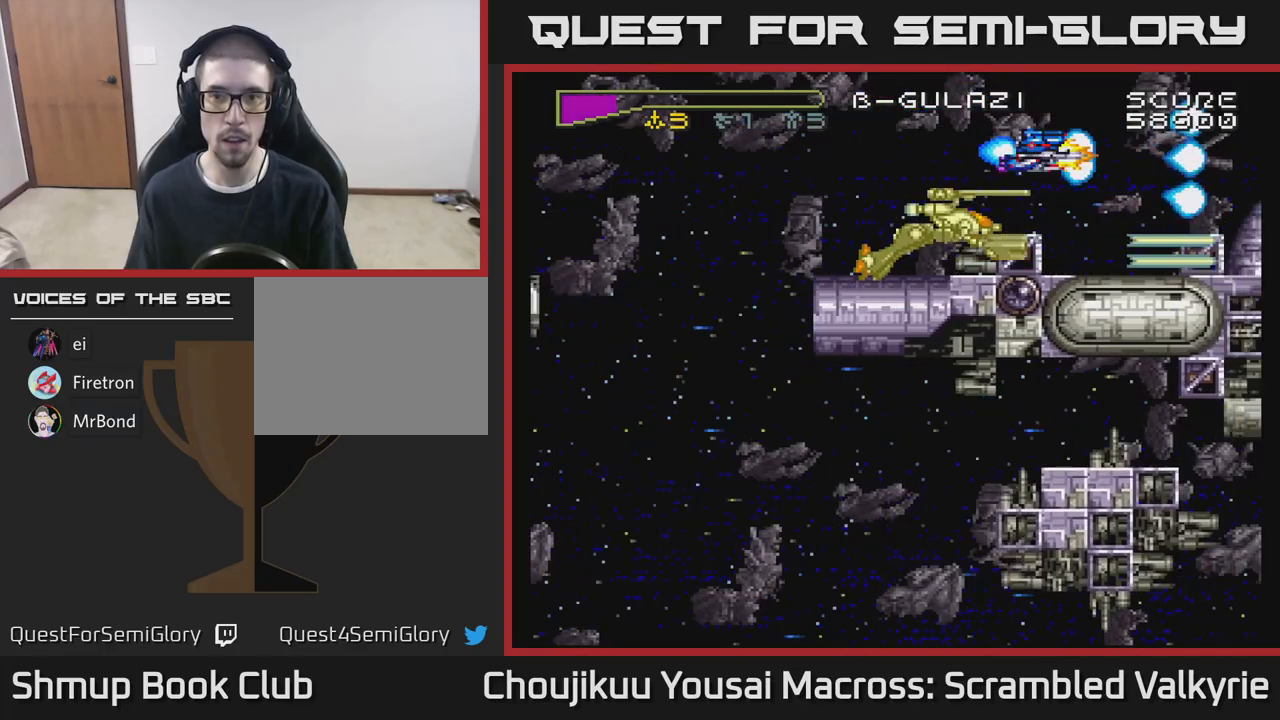
{"buttons": ["A", "DPAD_LEFT"], "events": [[50, "DPAD_LEFT", "down"], [133, "DPAD_UP", "up"]]}
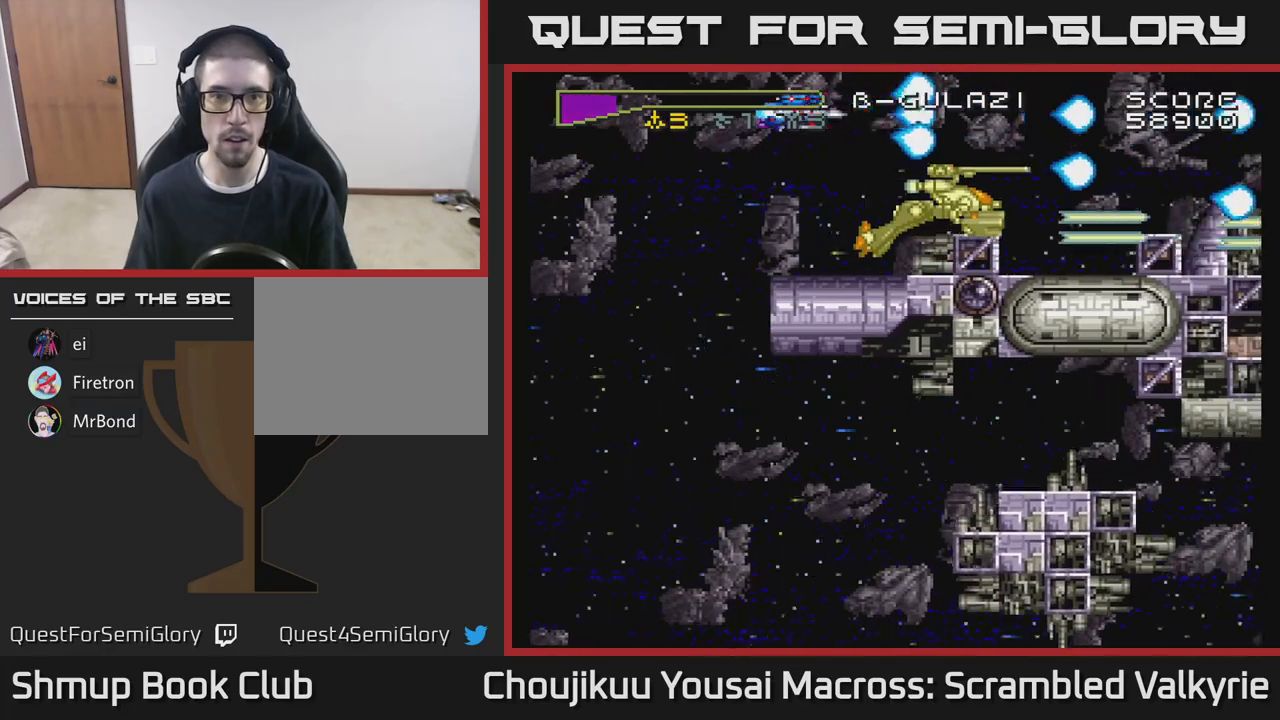
{"buttons": ["A", "DPAD_DOWN"], "events": [[67, "DPAD_DOWN", "down"], [433, "DPAD_LEFT", "up"]]}
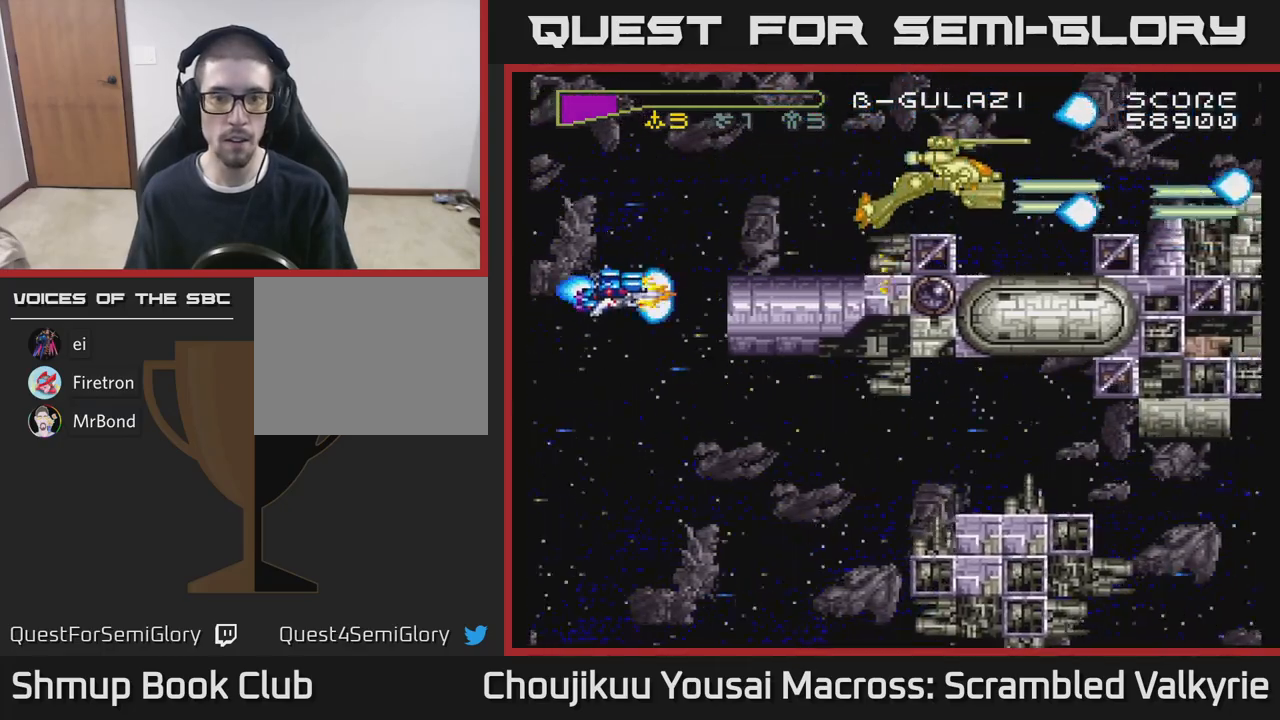
{"buttons": ["A", "DPAD_DOWN"], "events": [[233, "DPAD_RIGHT", "down"], [483, "DPAD_RIGHT", "up"]]}